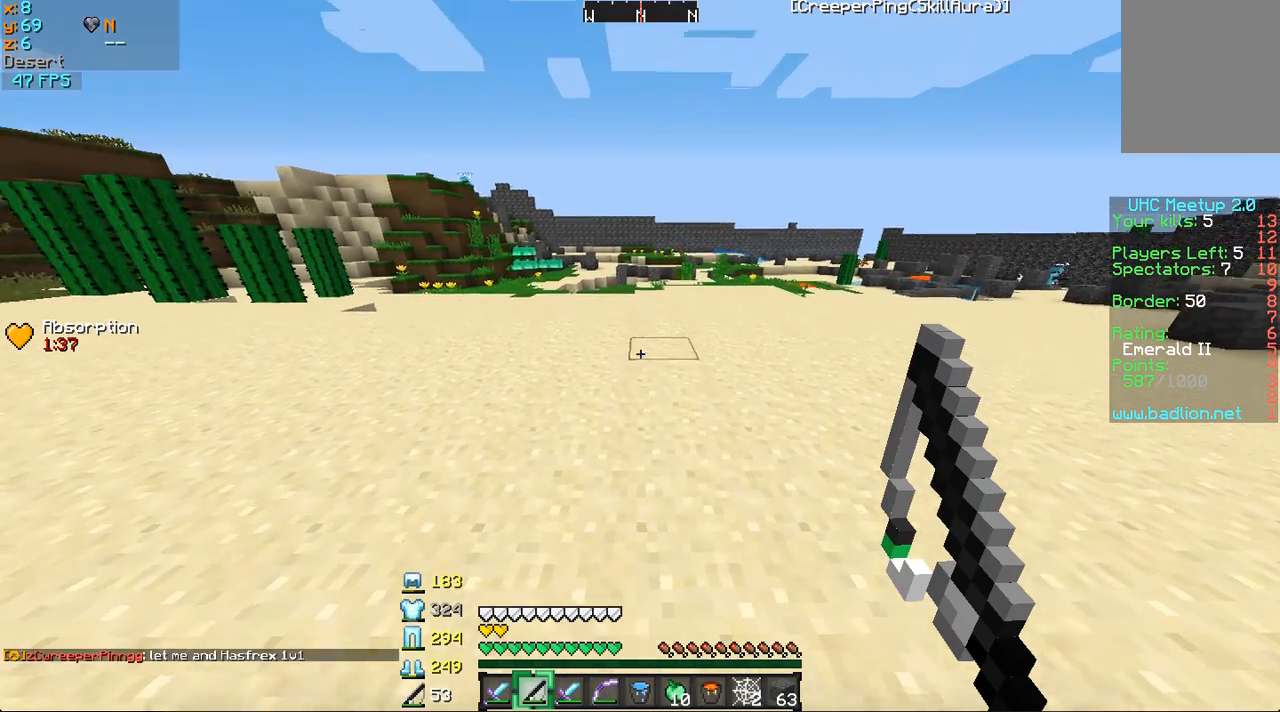
Gameplay with keyboard and mouse; each line is a JSON object with the keys and mouse buttons held at the frame after it. "events" lists presses ("down") and releases ("up") of "a", "d", "s", "w", "mouse_left" and "mouse_right" between this image and that frame as [ms after this image, input, new state], when the widget could be followed in between. "mouse_left", "mouse_right" = the "left", "right" buttons of the "mouse" list. No other keys are recorded. Fast repeated clicks can show as one long hold. Mouse movement is not recorded.
{"keys": [], "mouse": [], "events": [[484, "a", "up"], [484, "w", "up"]]}
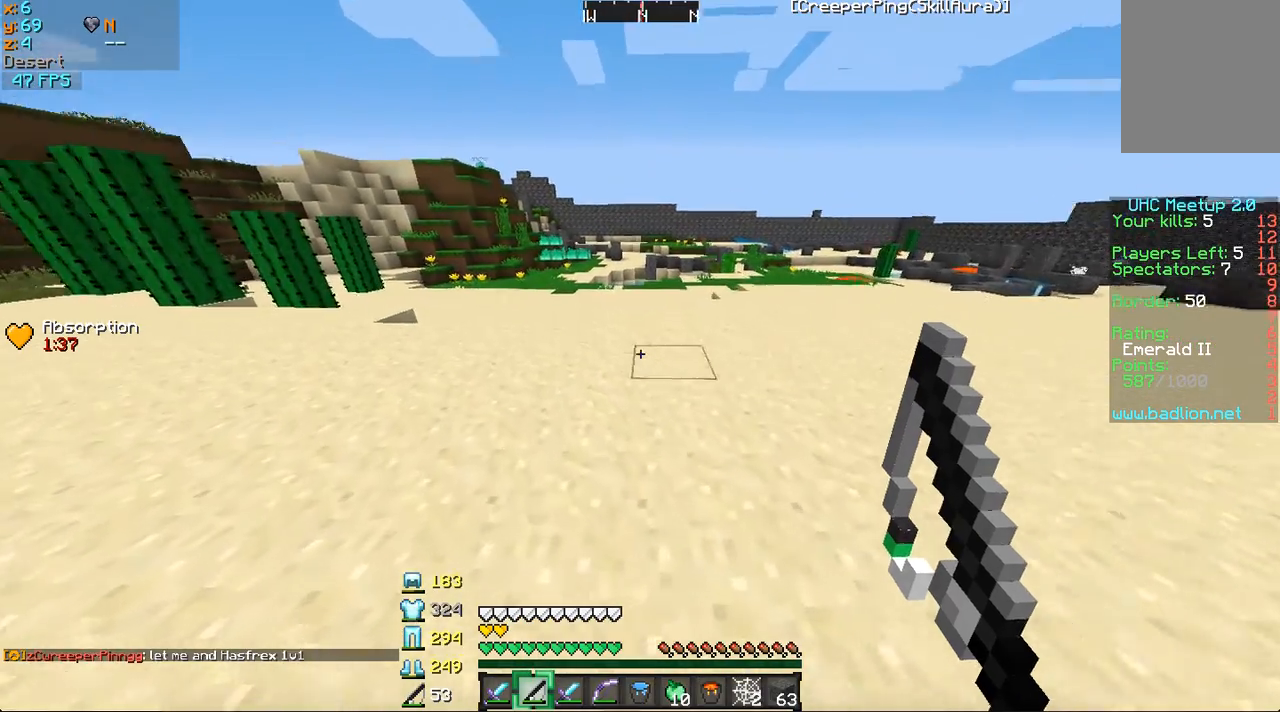
{"keys": [], "mouse": [], "events": []}
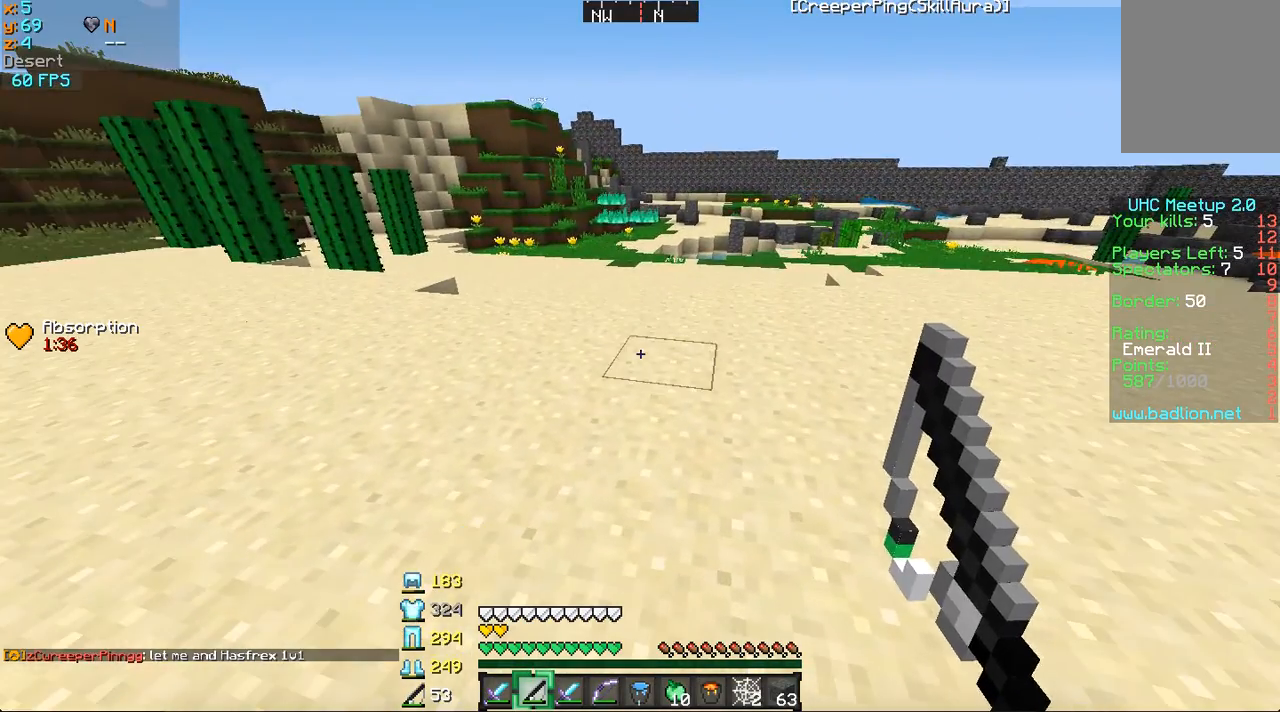
{"keys": [], "mouse": [], "events": []}
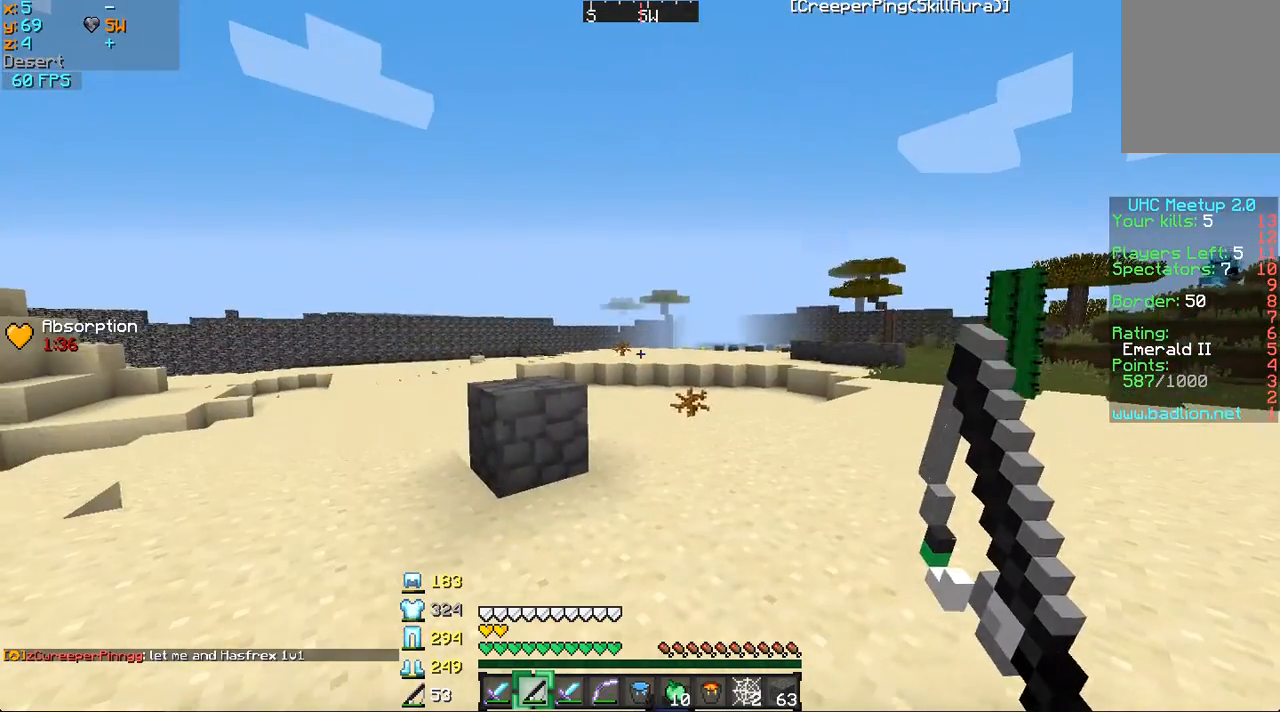
{"keys": ["w"], "mouse": [], "events": [[283, "w", "down"]]}
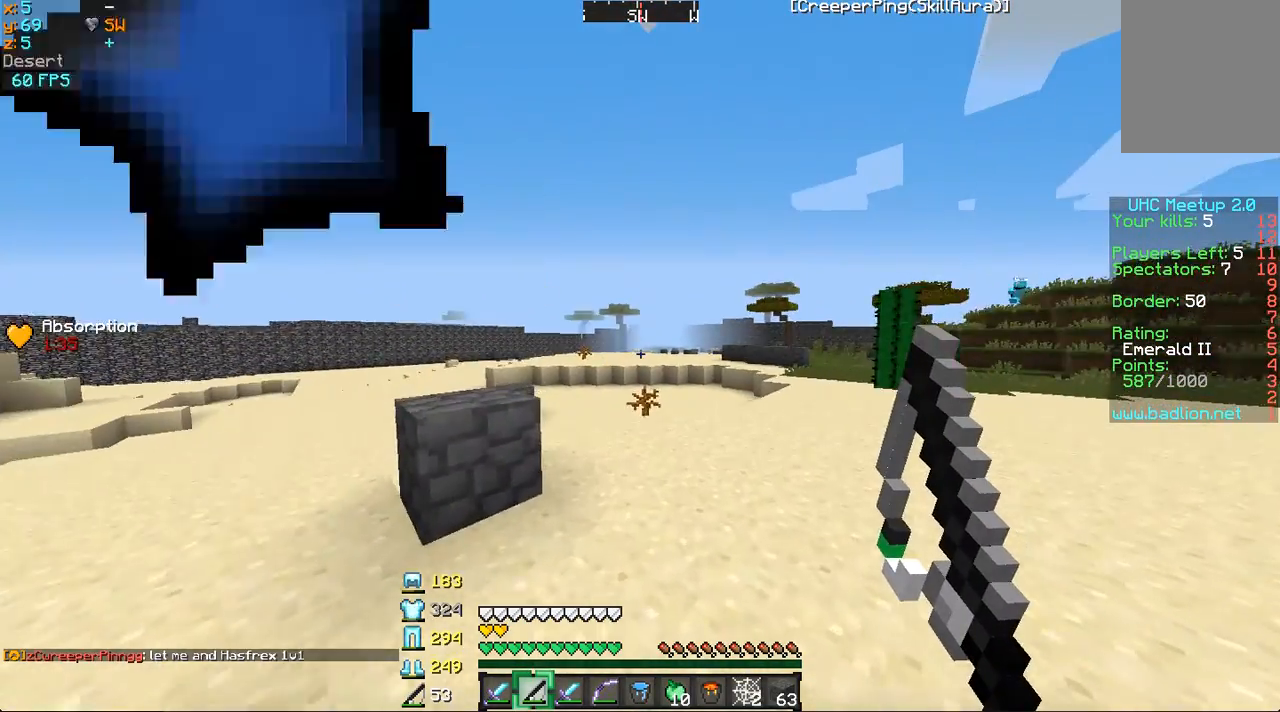
{"keys": ["w"], "mouse": [], "events": [[234, "d", "down"], [484, "d", "up"]]}
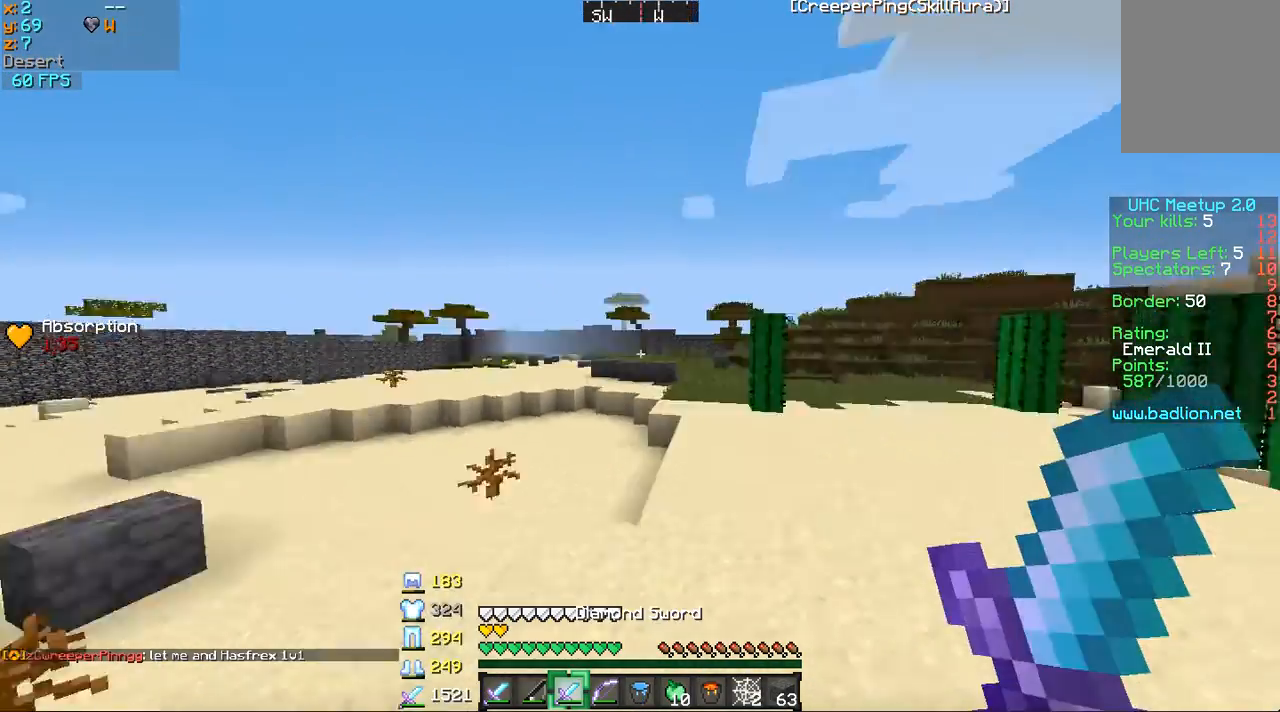
{"keys": ["w"], "mouse": [], "events": []}
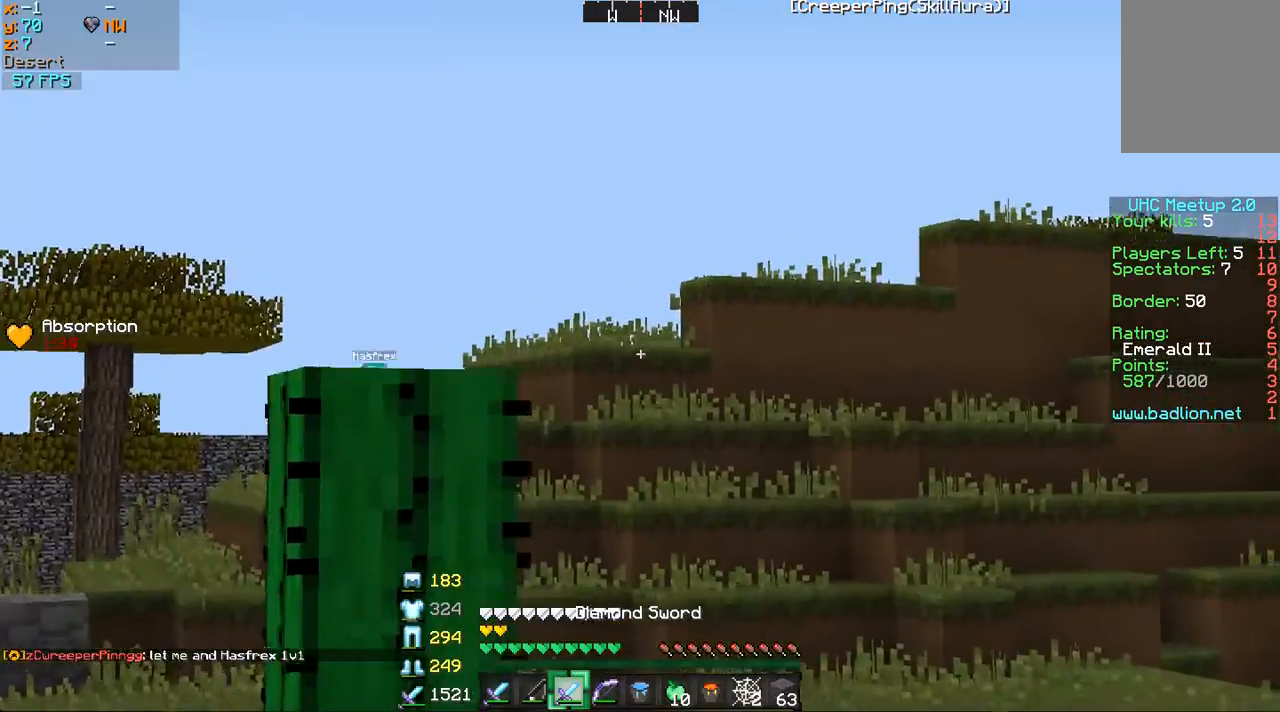
{"keys": ["a", "w"], "mouse": ["left"], "events": [[133, "a", "down"], [133, "mouse_left", "down"], [334, "mouse_left", "up"], [434, "mouse_left", "down"]]}
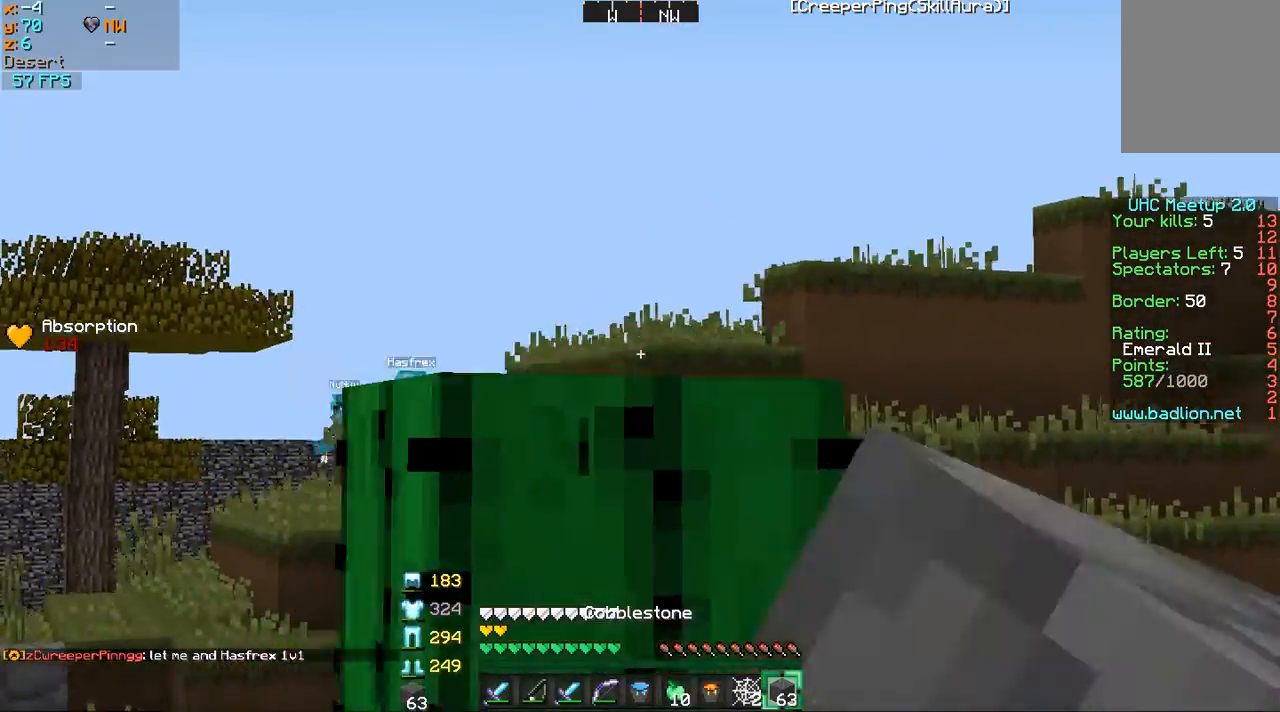
{"keys": ["w"], "mouse": [], "events": [[33, "mouse_left", "up"], [116, "mouse_left", "down"], [233, "mouse_left", "up"], [333, "a", "up"]]}
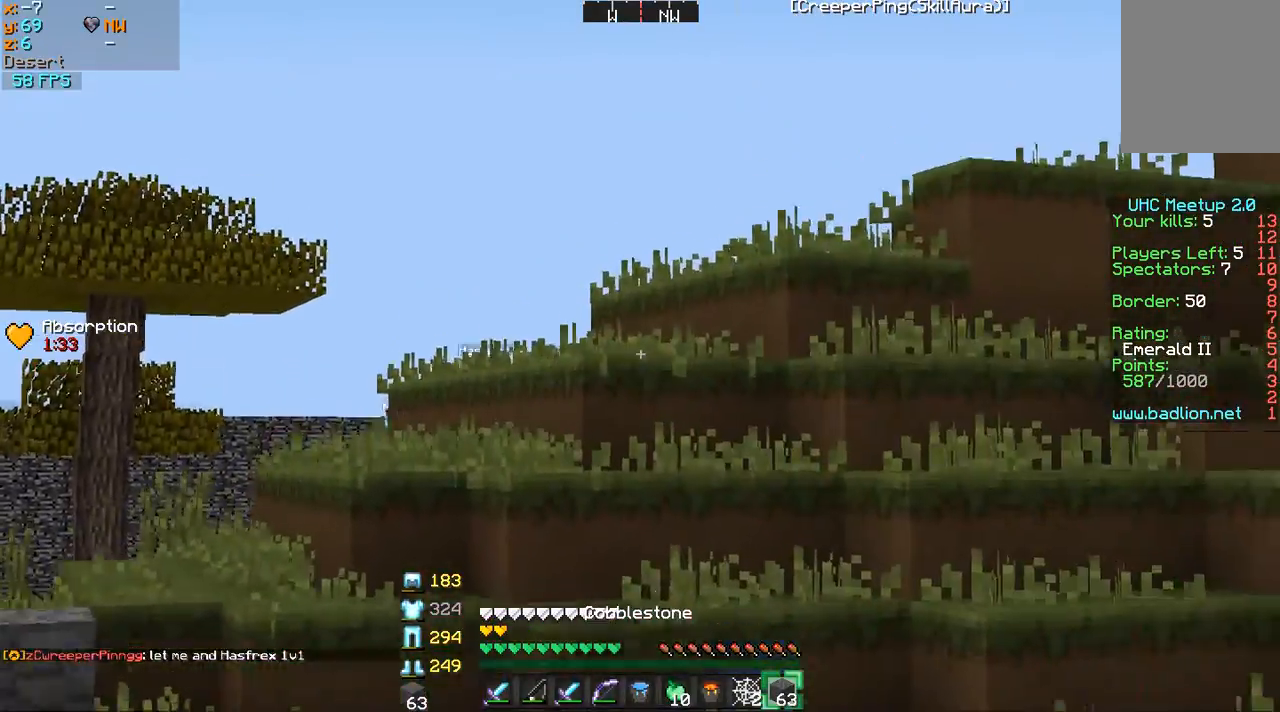
{"keys": [], "mouse": [], "events": [[434, "w", "up"]]}
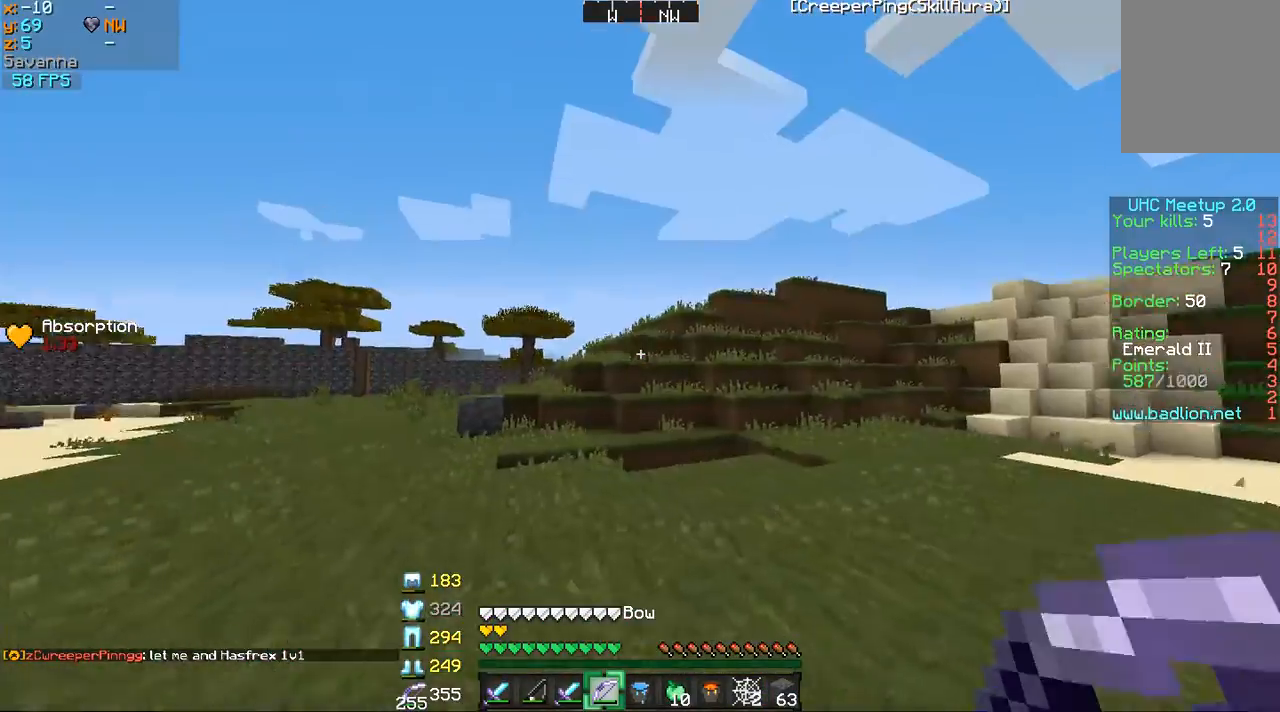
{"keys": ["w"], "mouse": [], "events": [[350, "w", "down"]]}
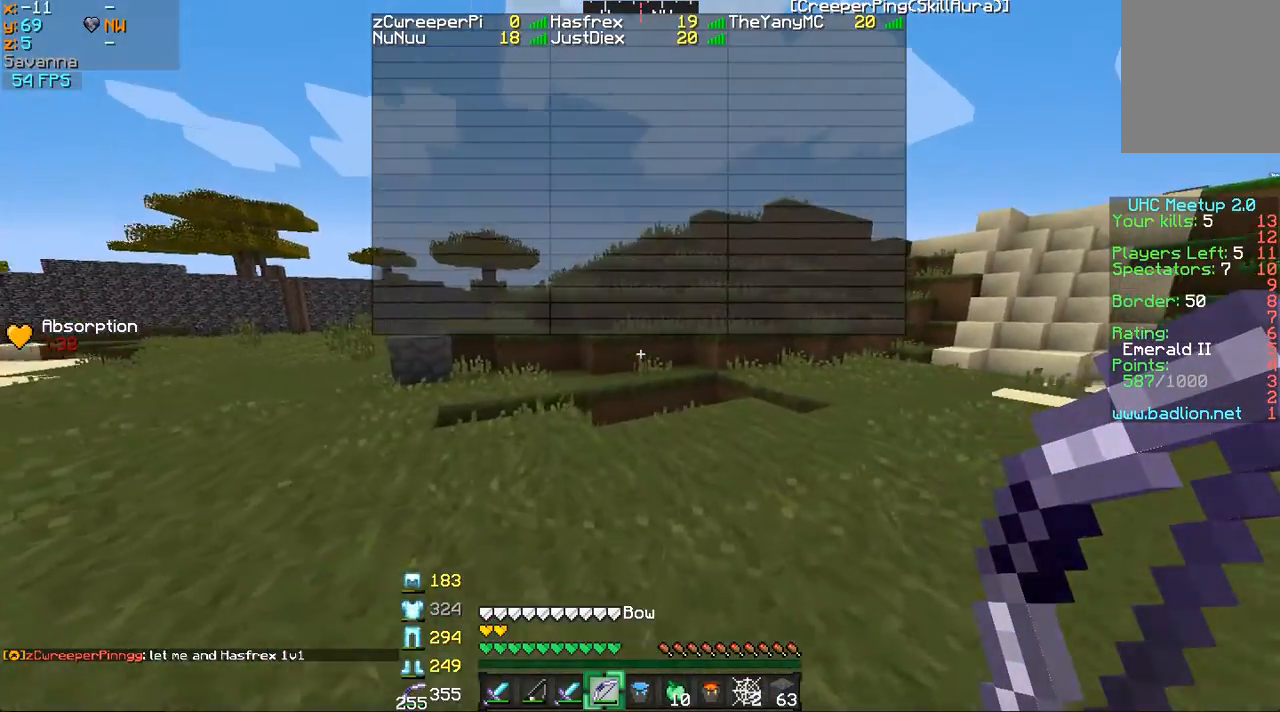
{"keys": ["w"], "mouse": [], "events": []}
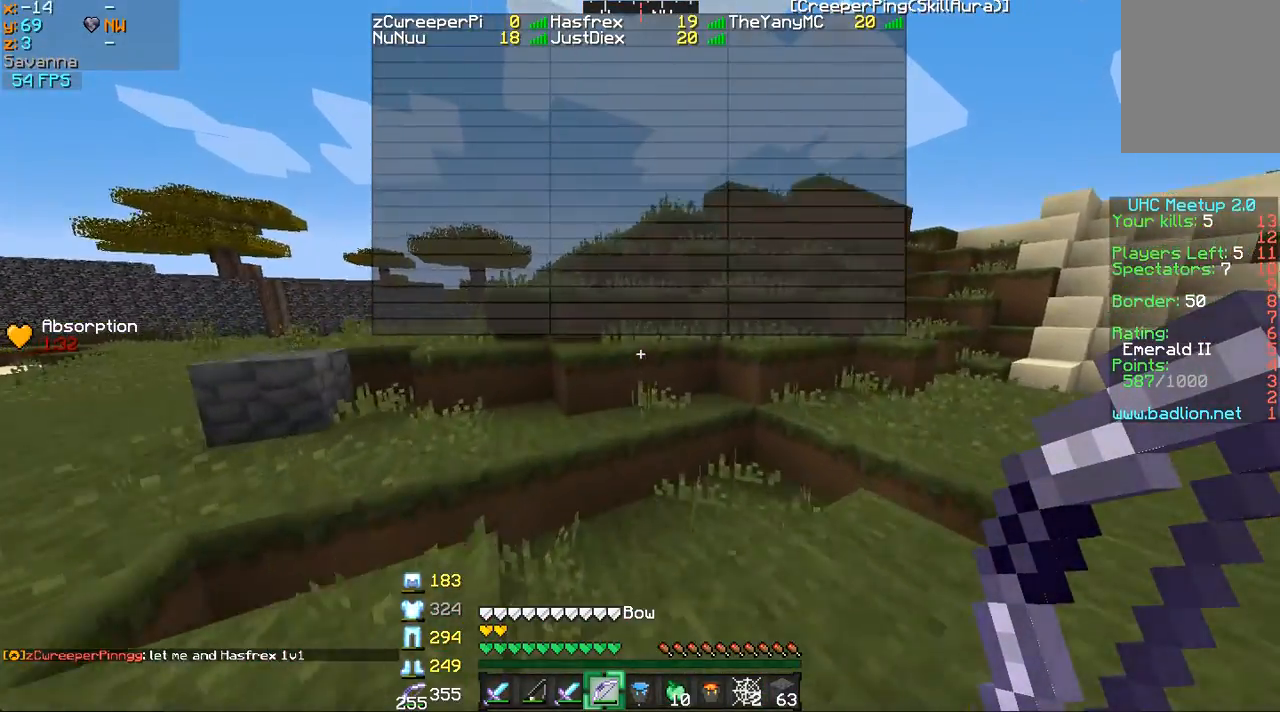
{"keys": ["w"], "mouse": [], "events": []}
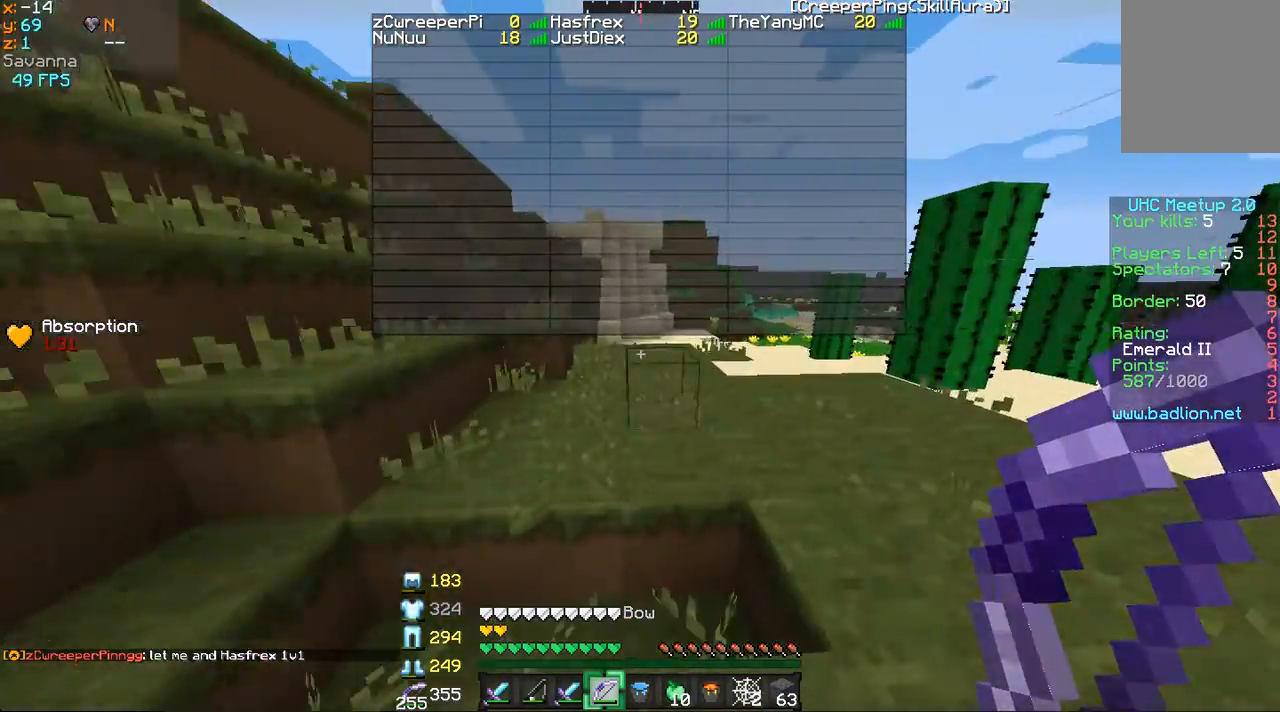
{"keys": ["a", "w"], "mouse": [], "events": [[484, "a", "down"]]}
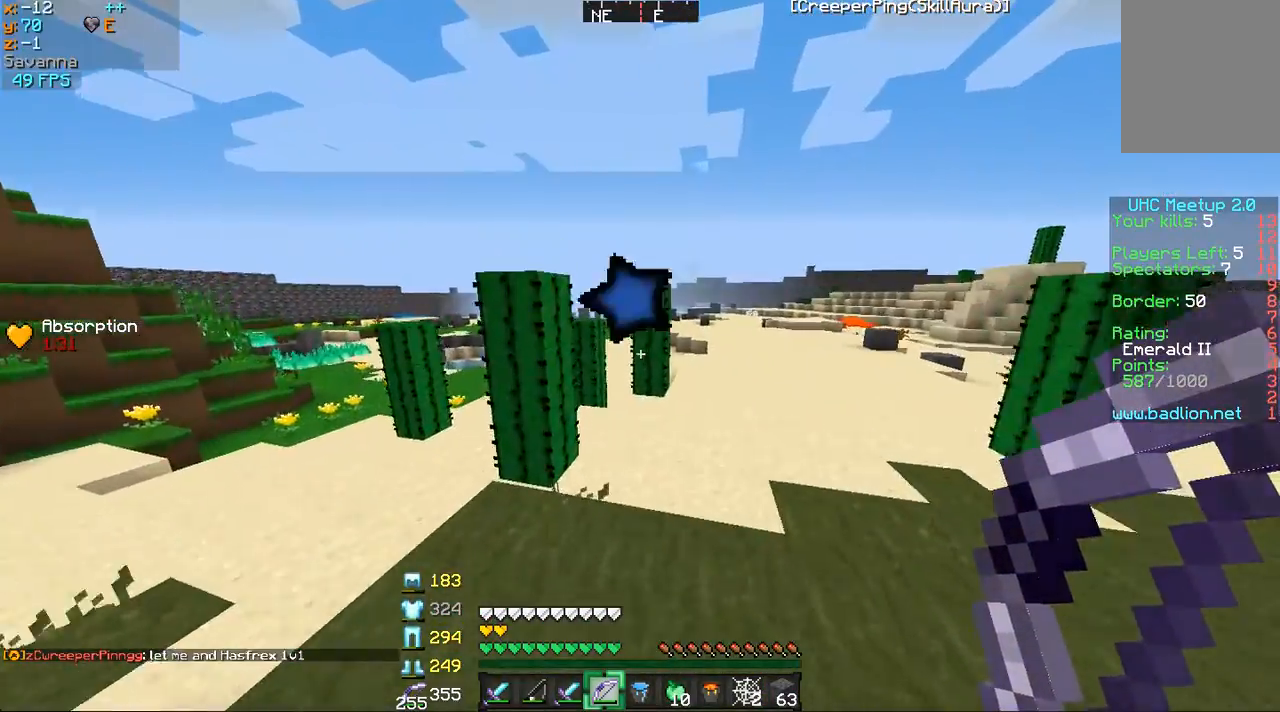
{"keys": ["a", "w"], "mouse": [], "events": []}
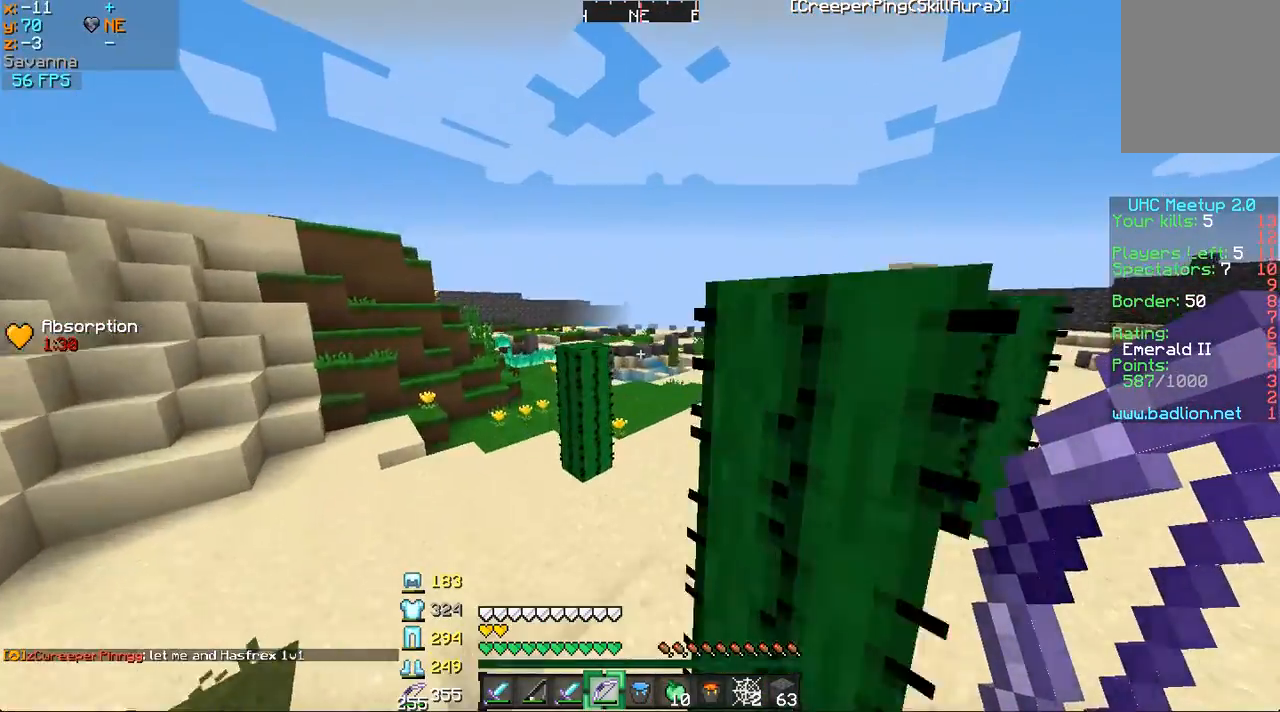
{"keys": ["d", "w"], "mouse": [], "events": [[33, "a", "up"], [133, "mouse_left", "down"], [334, "mouse_left", "up"], [434, "d", "down"]]}
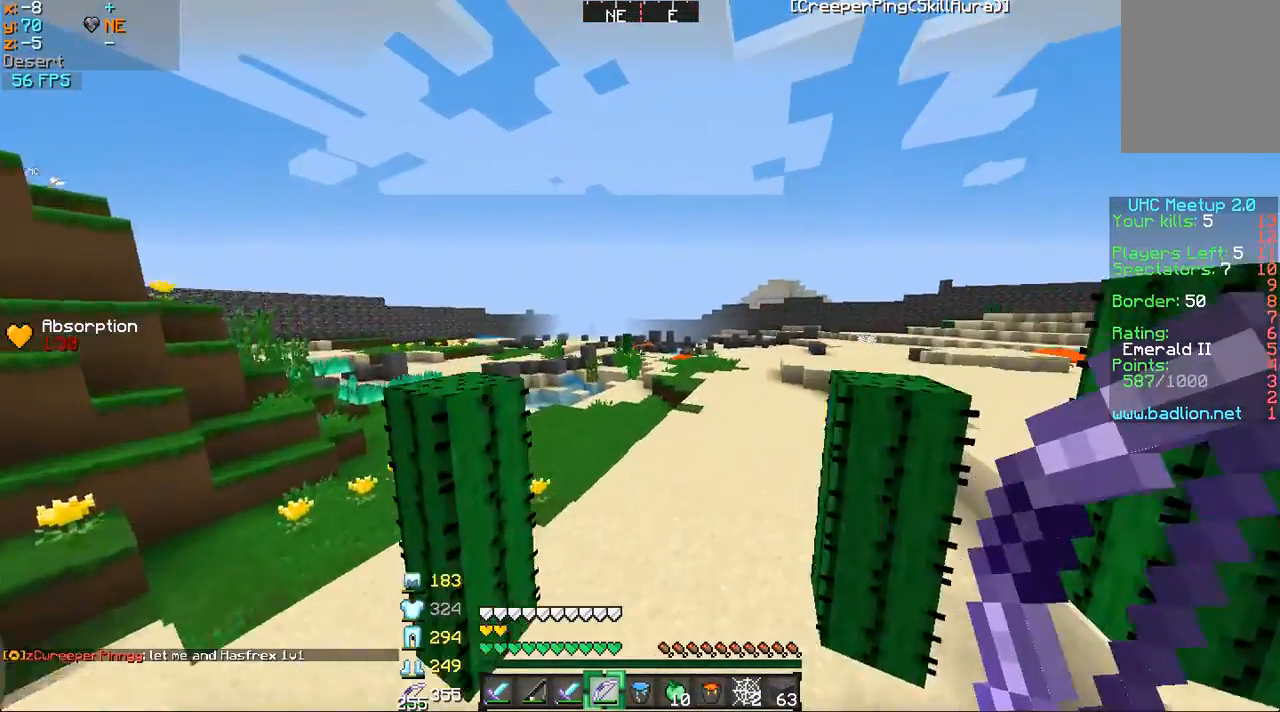
{"keys": ["w"], "mouse": [], "events": [[183, "d", "up"]]}
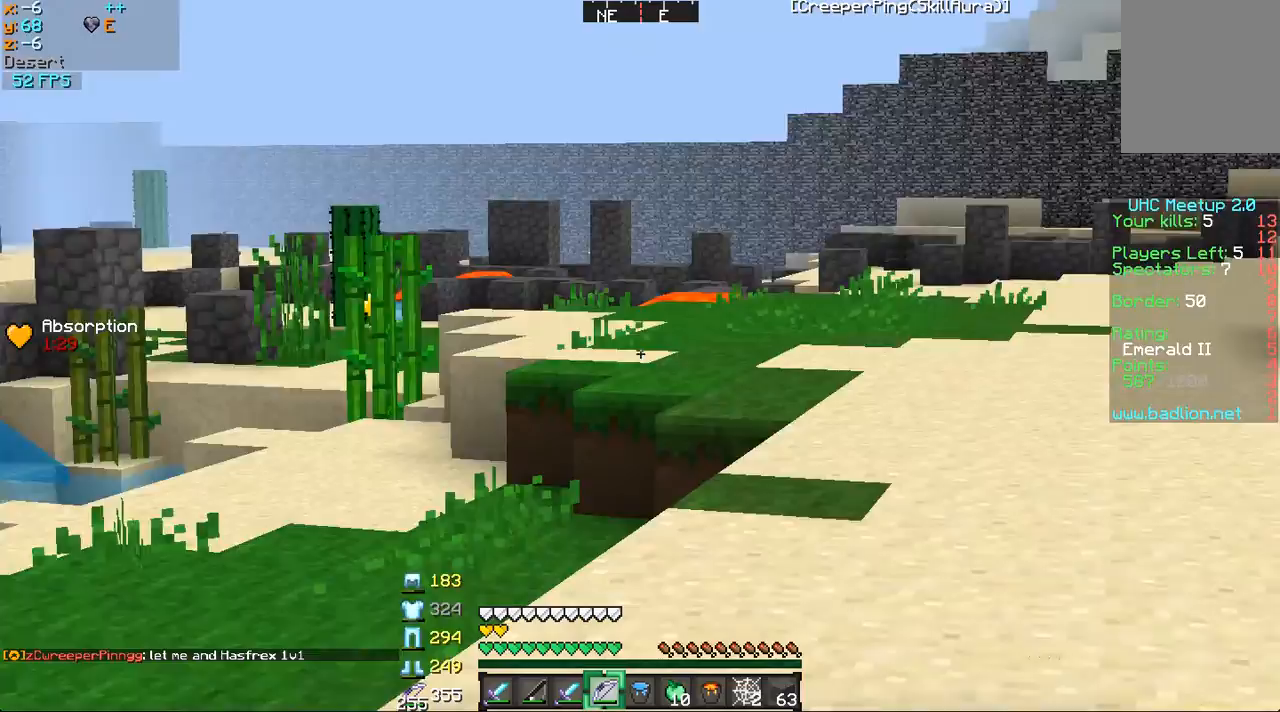
{"keys": ["w"], "mouse": [], "events": [[83, "d", "down"], [234, "mouse_left", "down"], [267, "mouse_left", "up"], [334, "d", "up"], [384, "mouse_left", "down"], [484, "mouse_left", "up"]]}
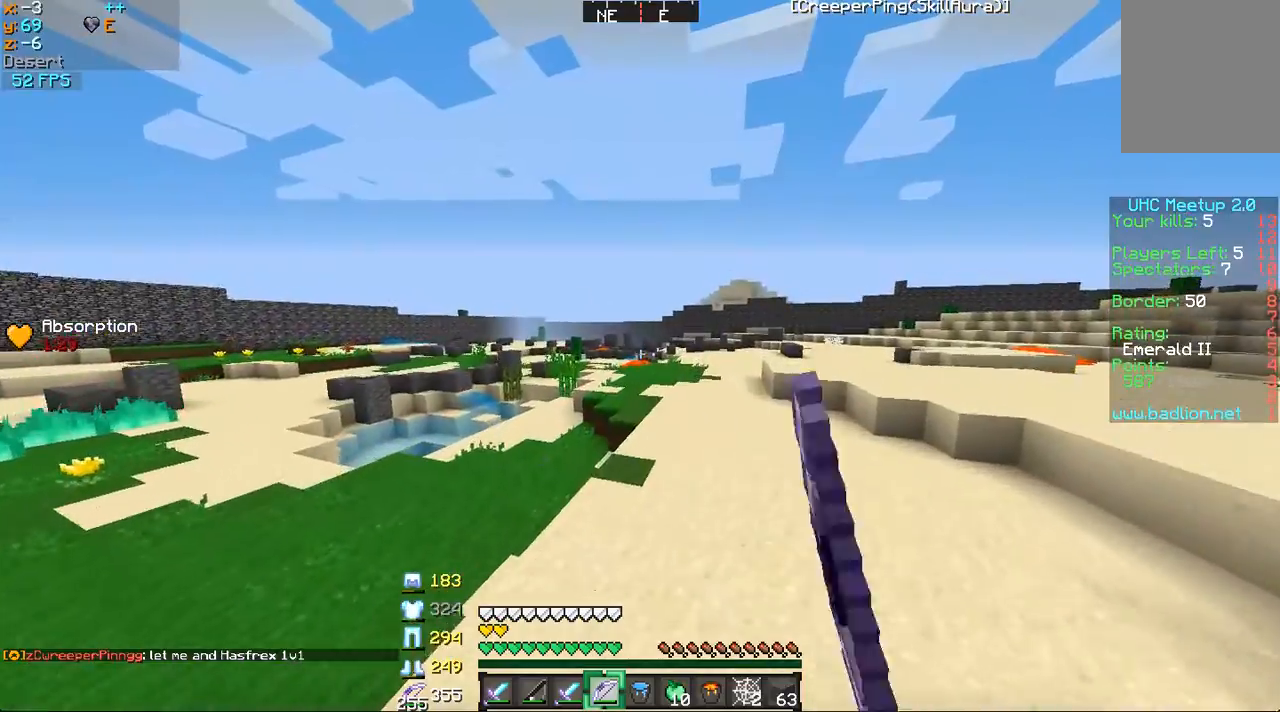
{"keys": ["w"], "mouse": [], "events": [[84, "mouse_left", "down"], [184, "mouse_left", "up"], [251, "mouse_left", "down"], [334, "mouse_left", "up"]]}
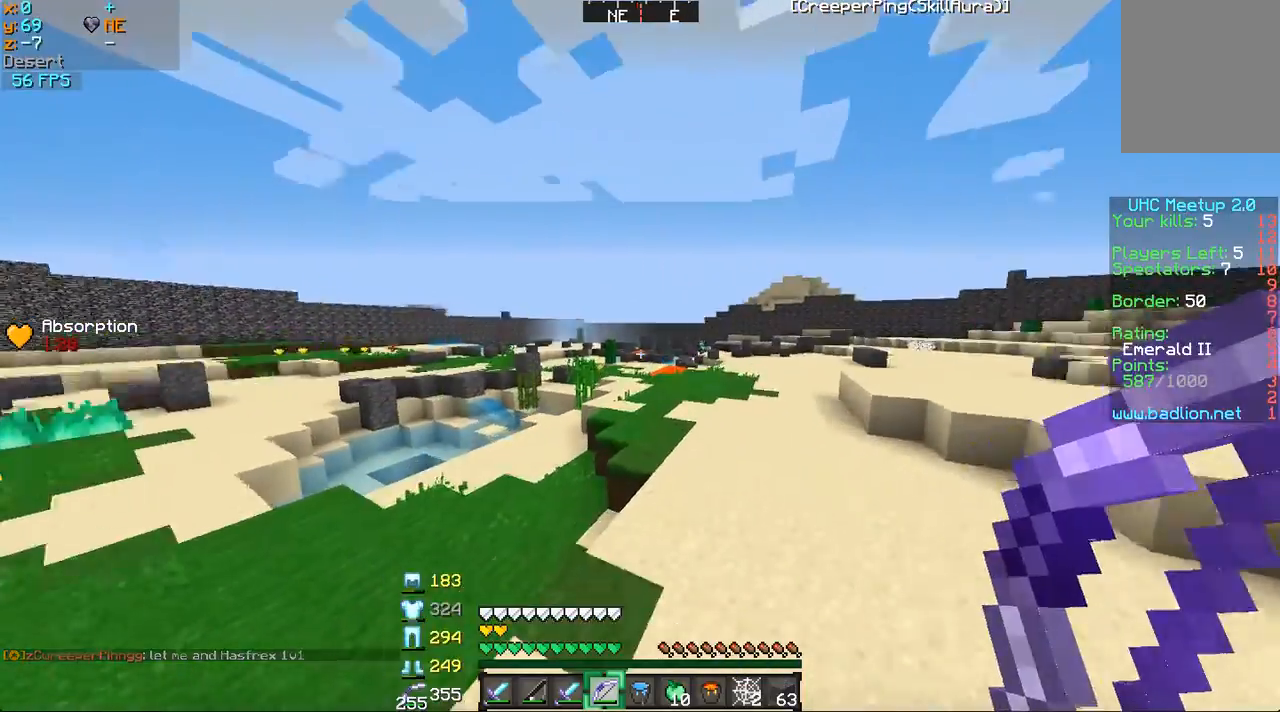
{"keys": ["w"], "mouse": [], "events": []}
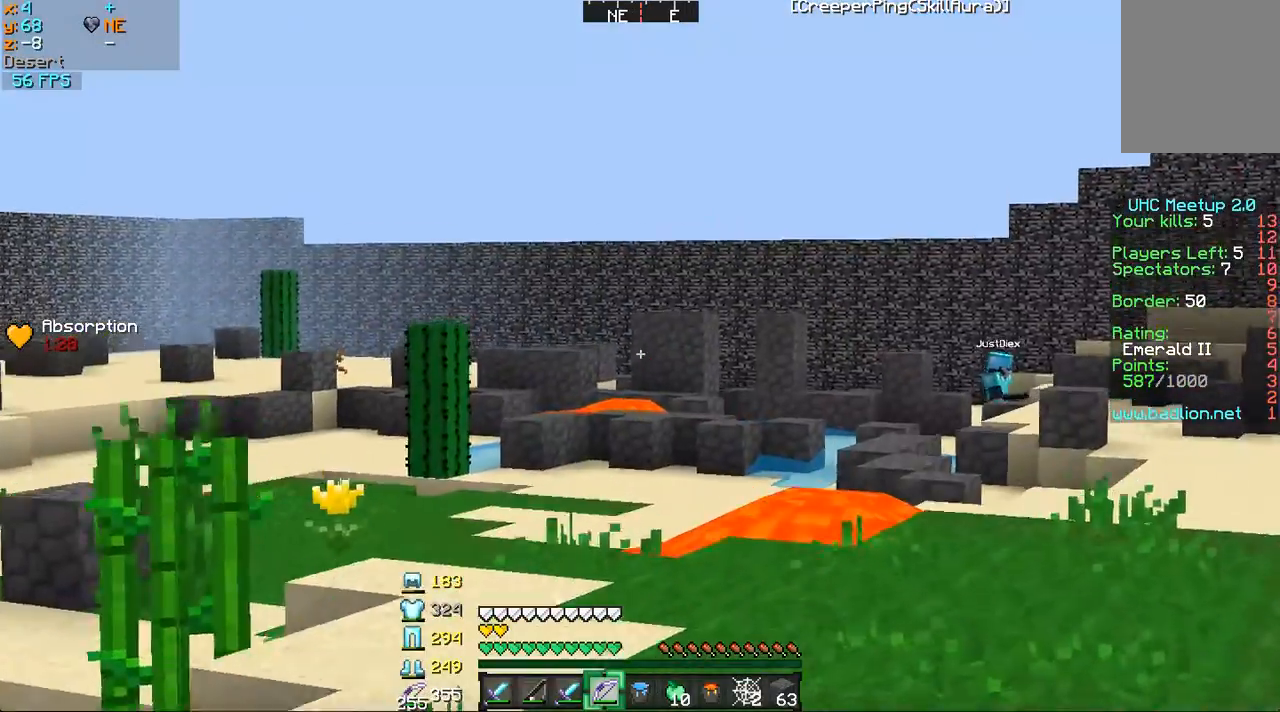
{"keys": ["w"], "mouse": [], "events": []}
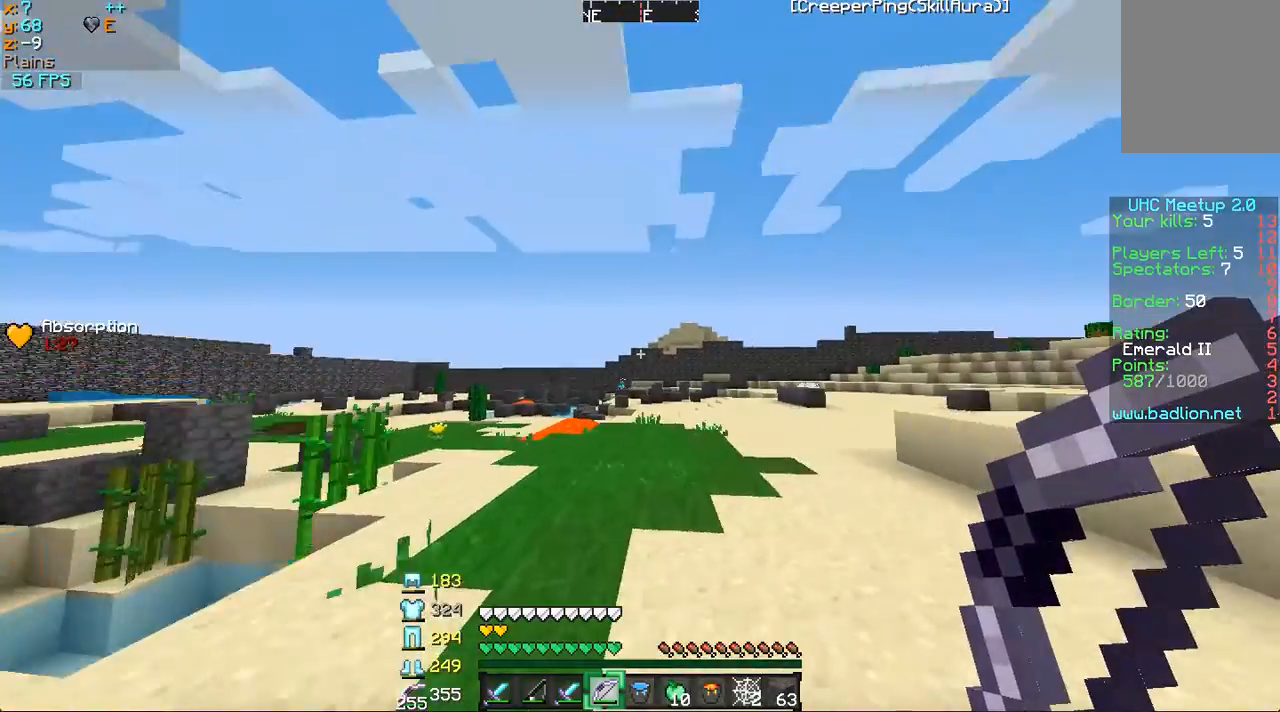
{"keys": ["w"], "mouse": ["left", "right"], "events": [[167, "mouse_left", "down"], [167, "mouse_right", "down"]]}